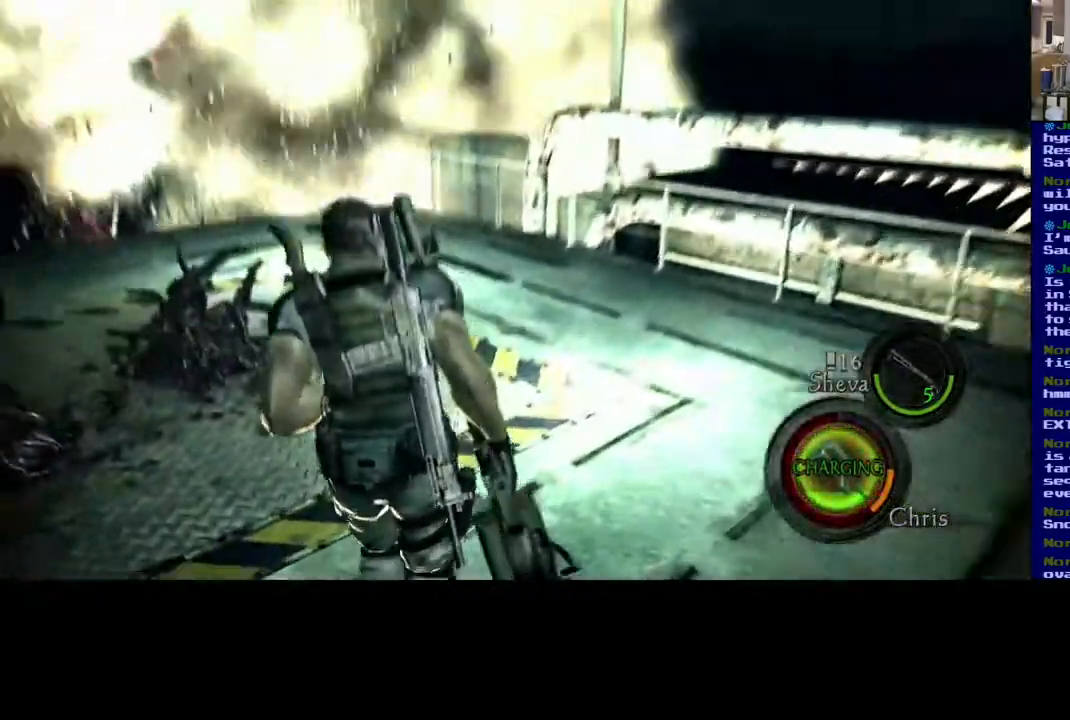
Gameplay with a controller (Xbox layout); each line is a JSON object with the inputs held at the frame after it. "events" lists button and stick changes between this image and that frame as [ms after this image, input, new state], when the widget could be followed in between. Not read: R3.
{"buttons": [], "left_stick": "down-right", "right_stick": "left", "events": [[267, "left_stick", "right"], [400, "left_stick", "down-right"]]}
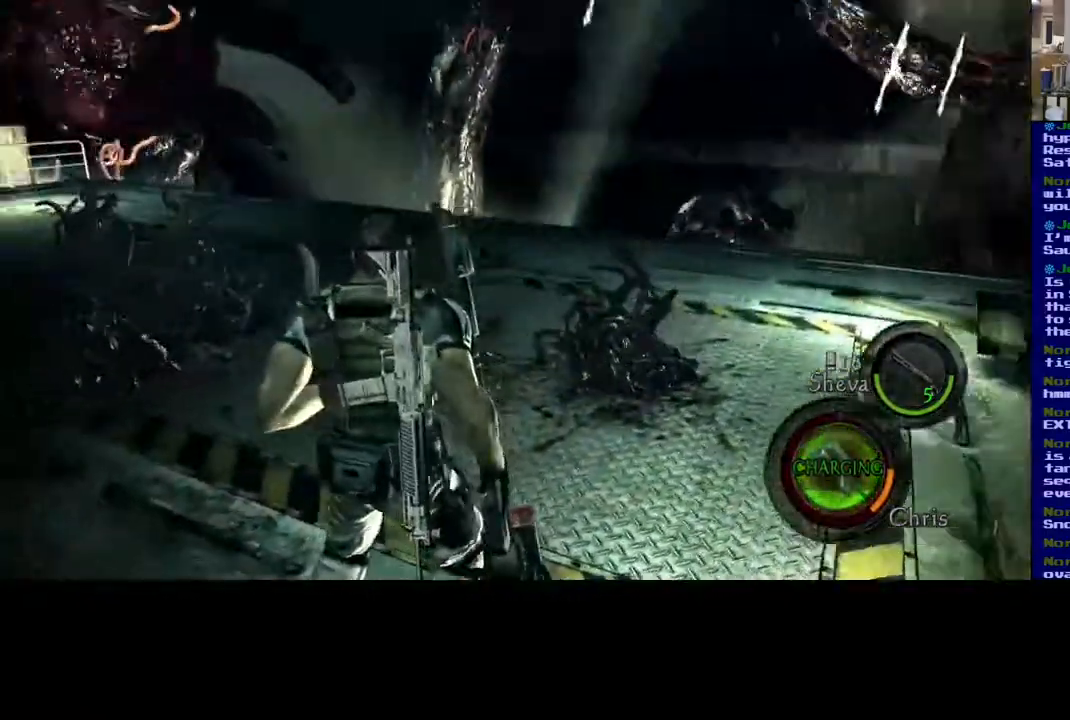
{"buttons": [], "left_stick": "down", "right_stick": "center", "events": [[50, "left_stick", "down"], [267, "right_stick", "center"]]}
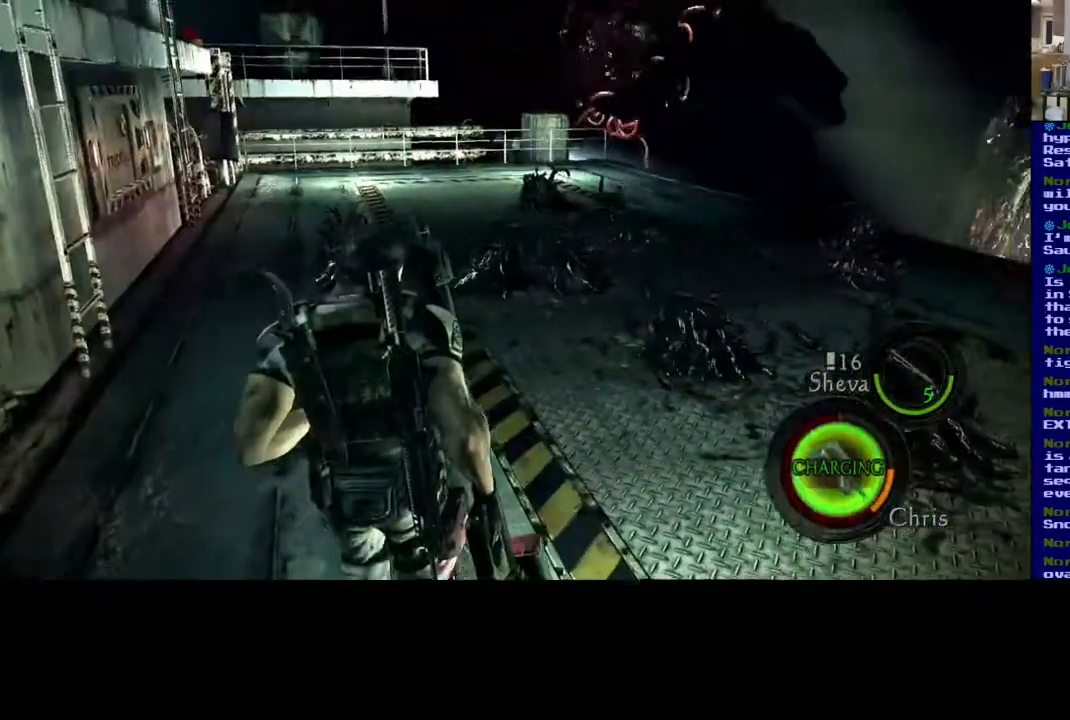
{"buttons": [], "left_stick": "down", "right_stick": "center", "events": []}
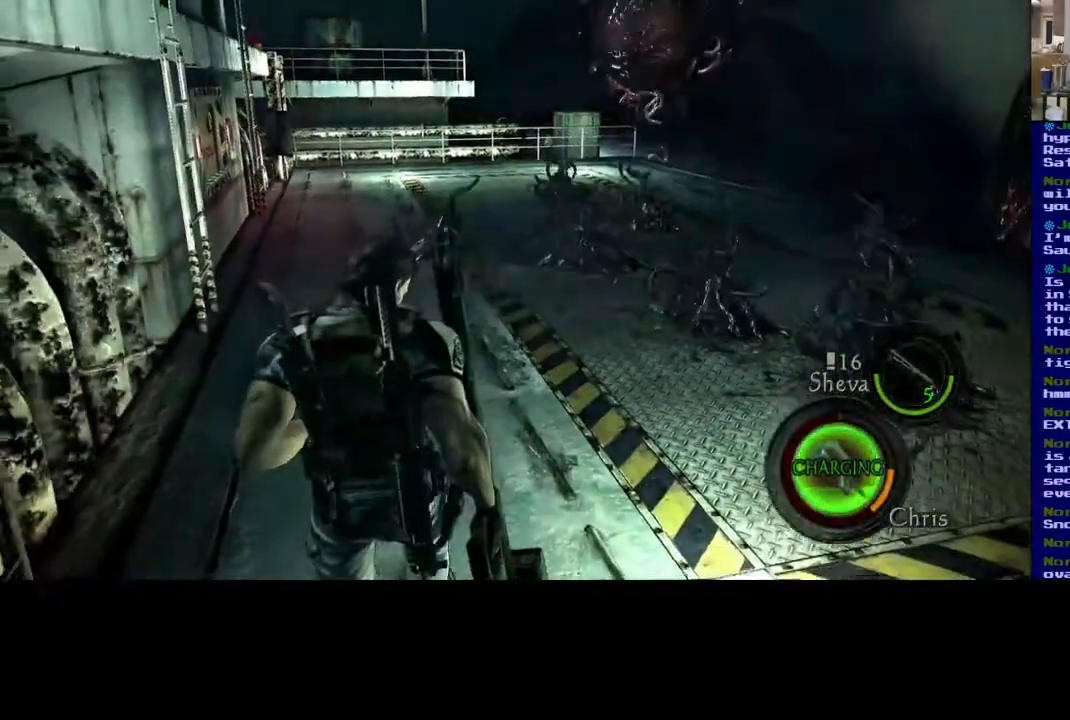
{"buttons": [], "left_stick": "up", "right_stick": "center", "events": [[83, "left_stick", "center"], [200, "left_stick", "up"]]}
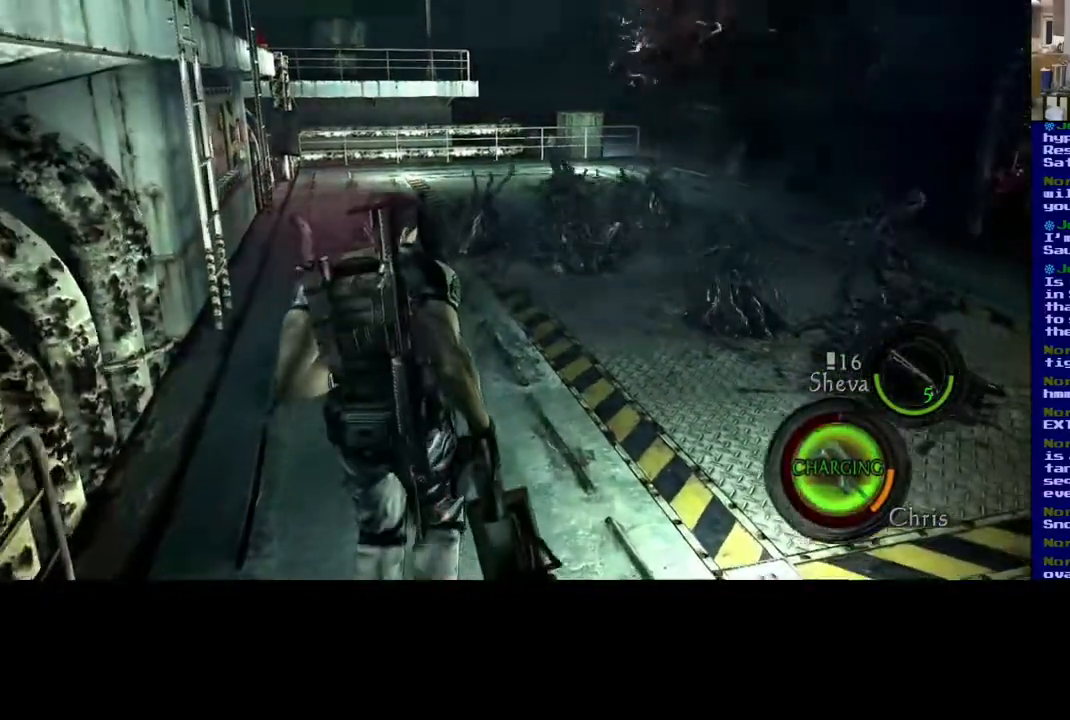
{"buttons": [], "left_stick": "center", "right_stick": "center", "events": [[167, "left_stick", "up-left"], [417, "left_stick", "center"]]}
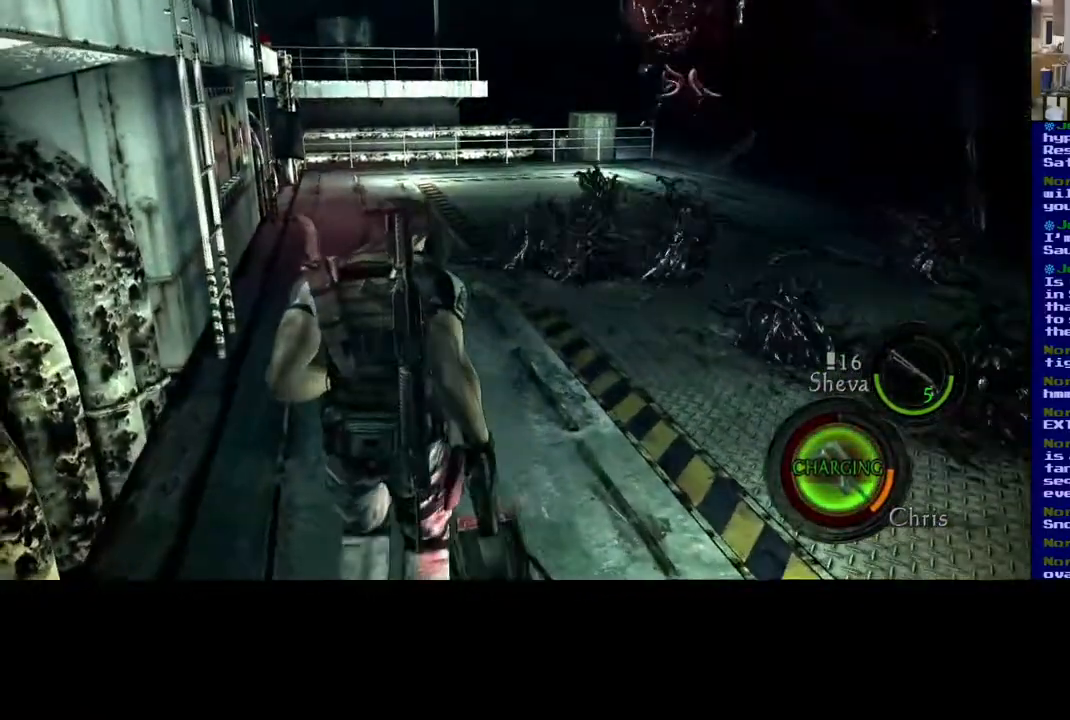
{"buttons": [], "left_stick": "center", "right_stick": "center", "events": [[200, "DPAD_LEFT", "down"], [283, "DPAD_LEFT", "up"]]}
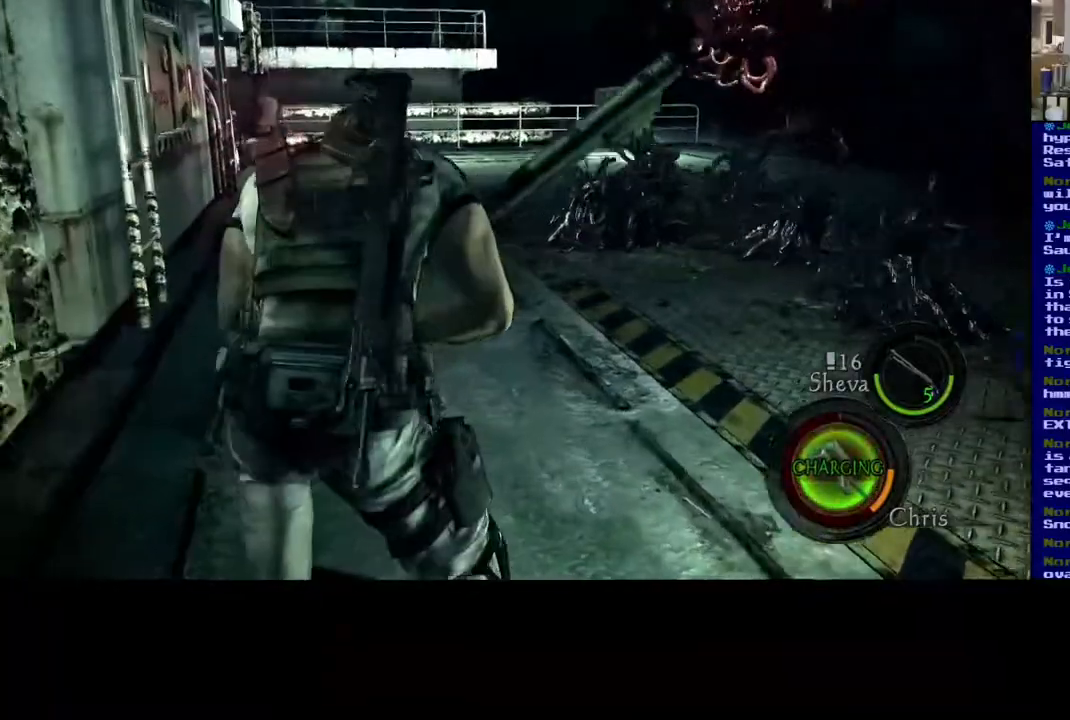
{"buttons": [], "left_stick": "up-left", "right_stick": "right", "events": [[217, "right_stick", "right"], [250, "left_stick", "up-left"]]}
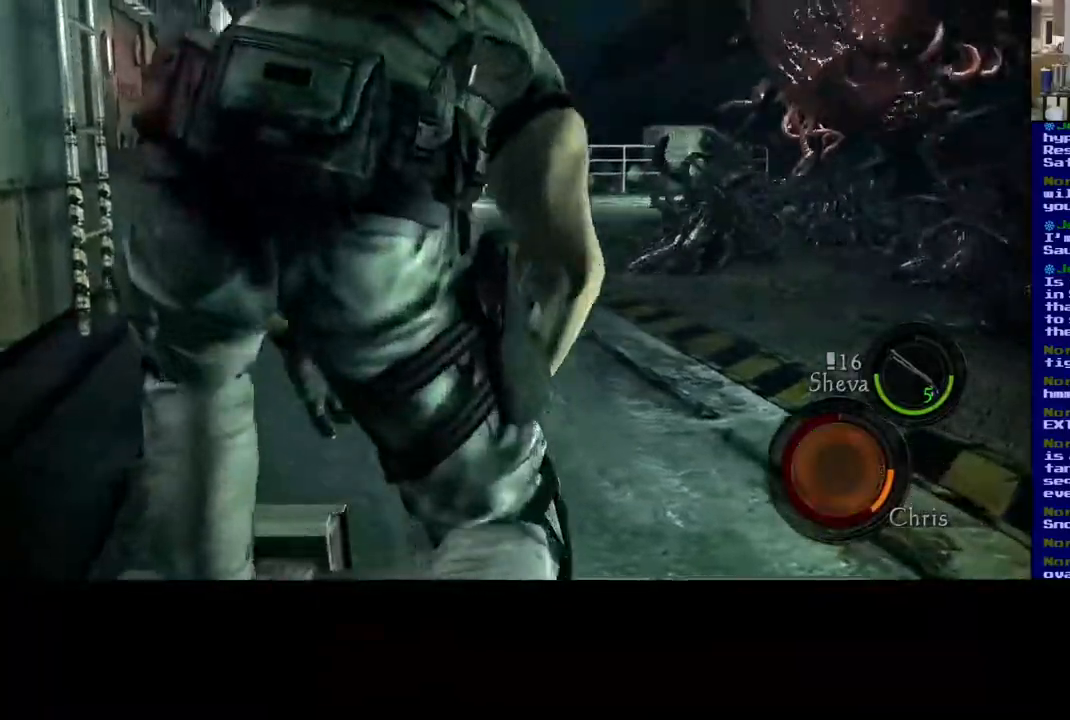
{"buttons": [], "left_stick": "left", "right_stick": "right", "events": [[200, "left_stick", "center"], [450, "left_stick", "left"]]}
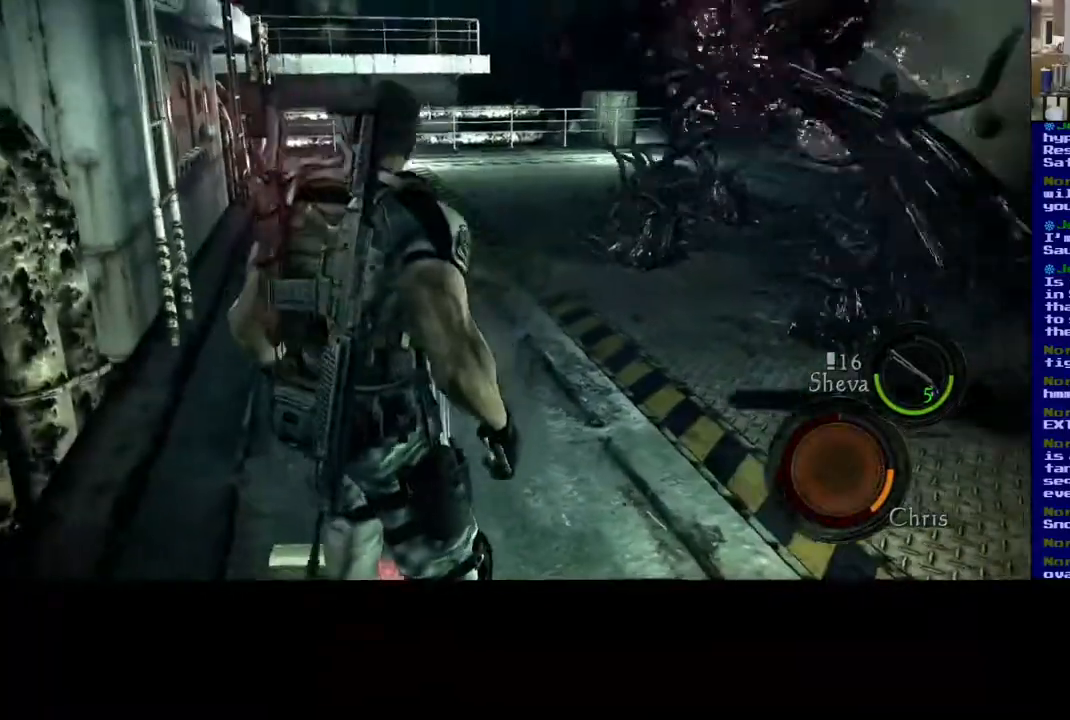
{"buttons": [], "left_stick": "up", "right_stick": "right", "events": [[167, "left_stick", "up-left"], [383, "left_stick", "up"]]}
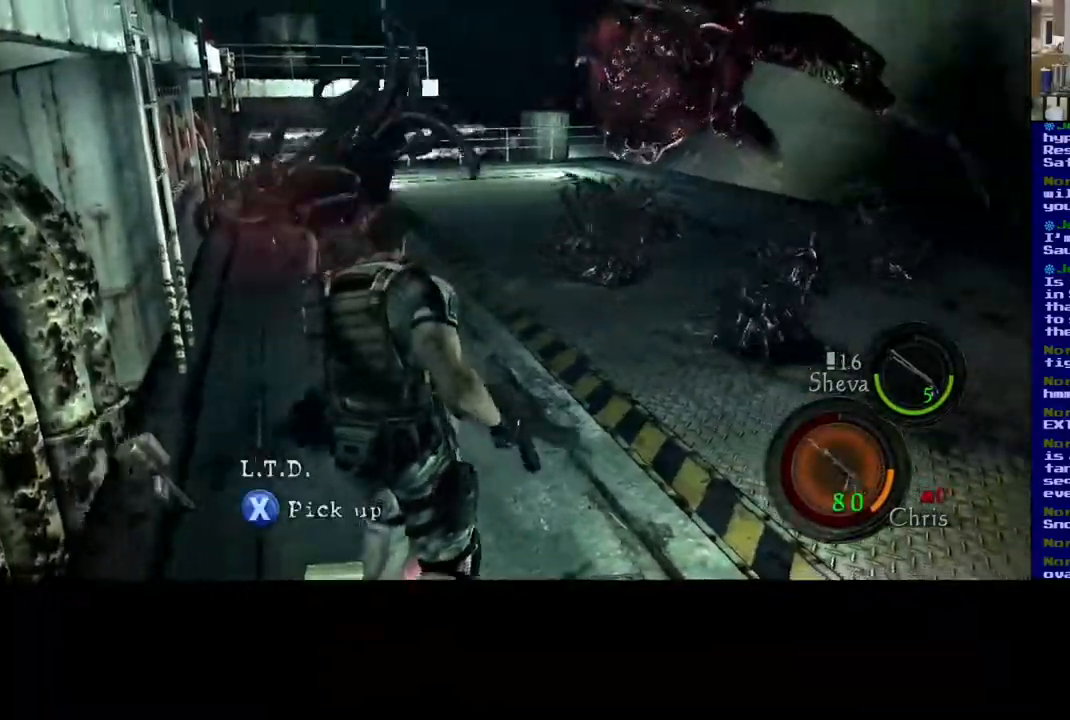
{"buttons": [], "left_stick": "center", "right_stick": "left", "events": [[100, "right_stick", "up-right"], [133, "left_stick", "center"], [233, "right_stick", "center"], [417, "right_stick", "left"]]}
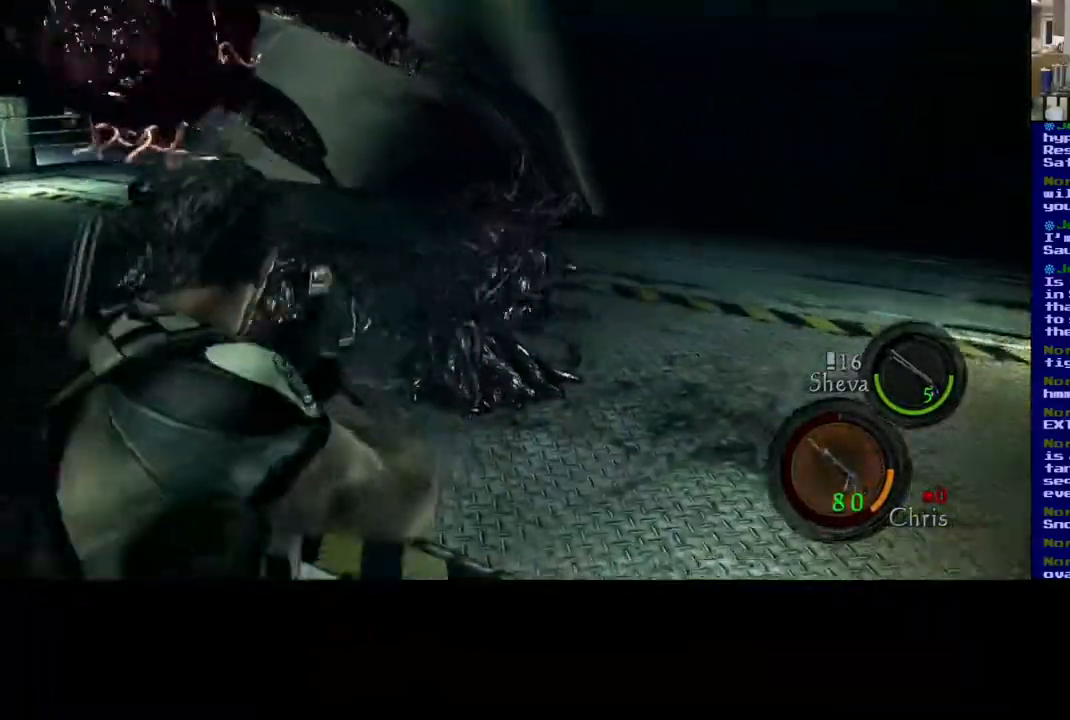
{"buttons": [], "left_stick": "center", "right_stick": "center", "events": [[117, "right_stick", "down-right"], [300, "right_stick", "center"]]}
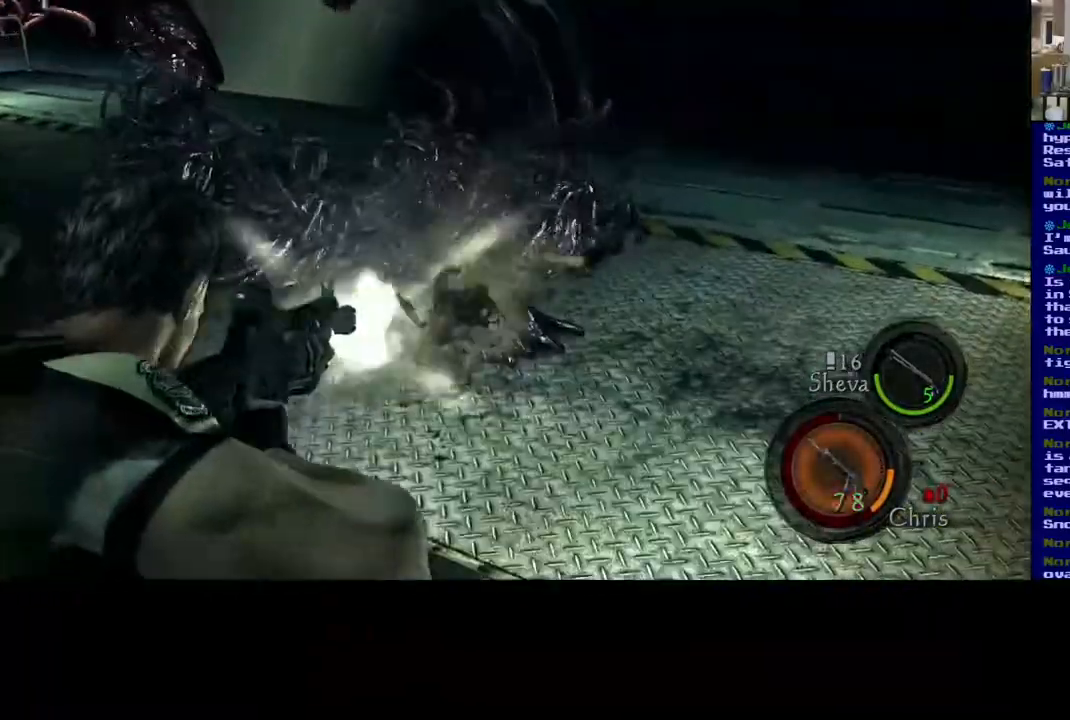
{"buttons": [], "left_stick": "center", "right_stick": "up-left", "events": [[167, "right_stick", "up-left"]]}
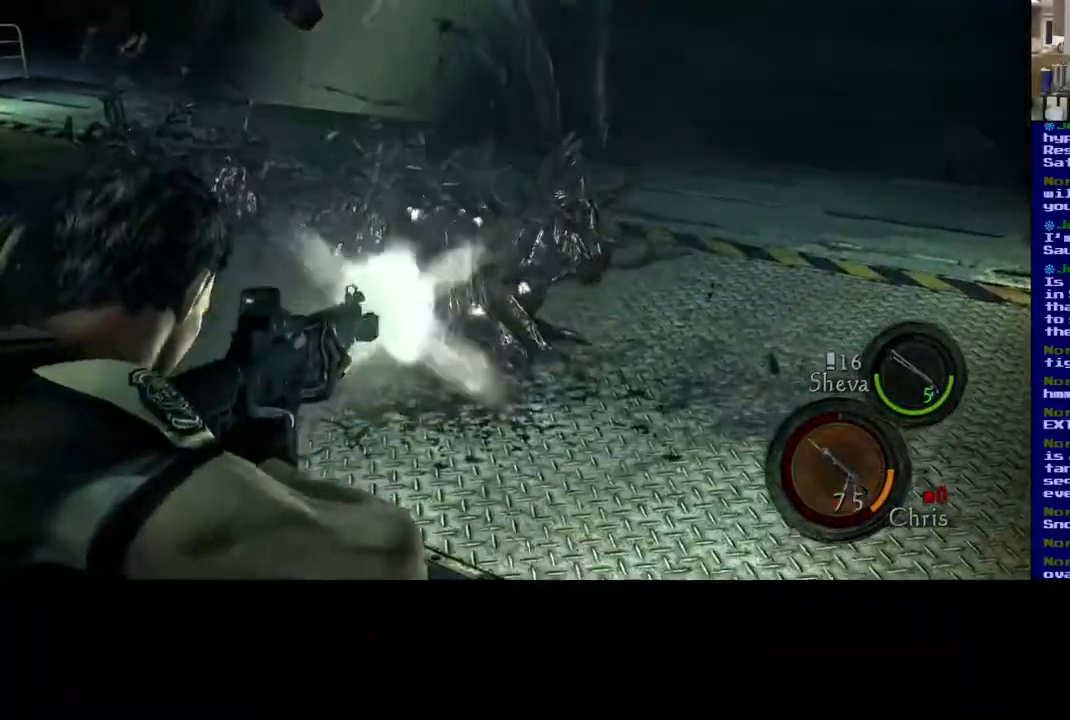
{"buttons": [], "left_stick": "center", "right_stick": "down-left", "events": [[150, "right_stick", "left"], [317, "right_stick", "center"], [467, "right_stick", "down-left"]]}
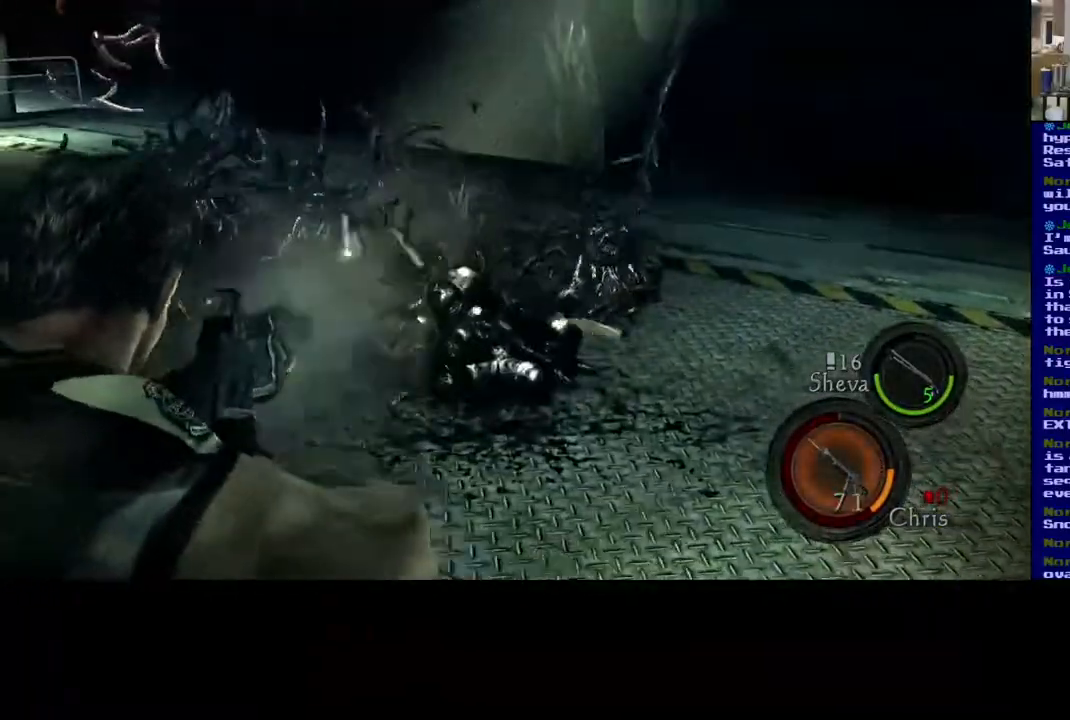
{"buttons": [], "left_stick": "center", "right_stick": "left"}
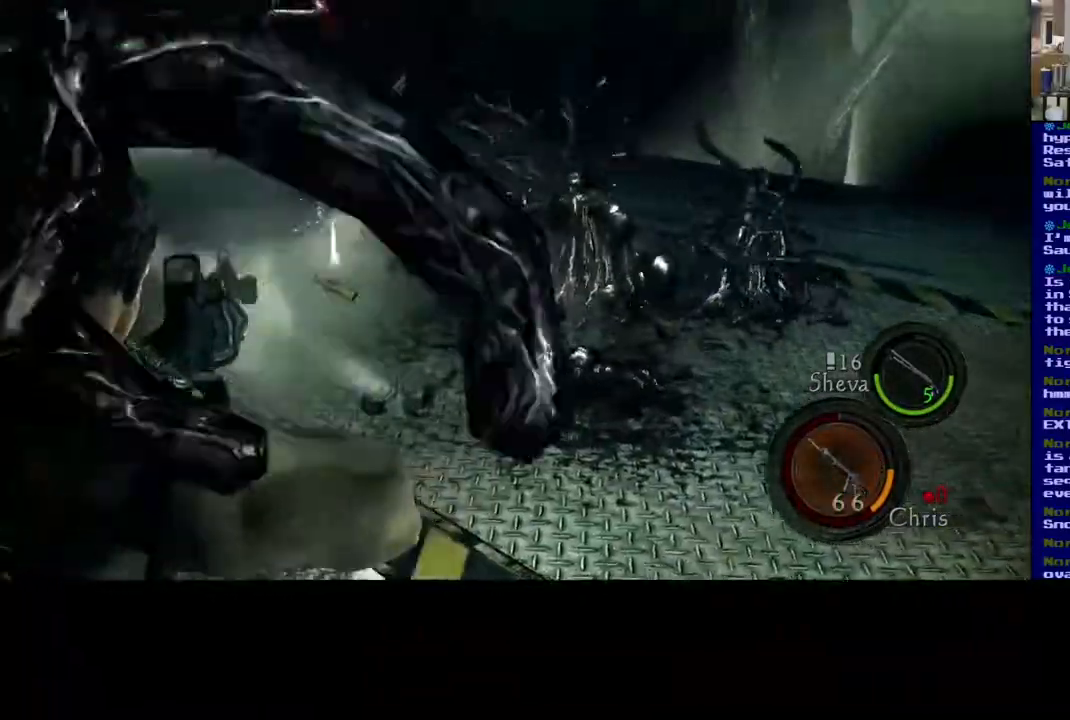
{"buttons": [], "left_stick": "center", "right_stick": "right", "events": [[217, "right_stick", "center"], [367, "right_stick", "right"]]}
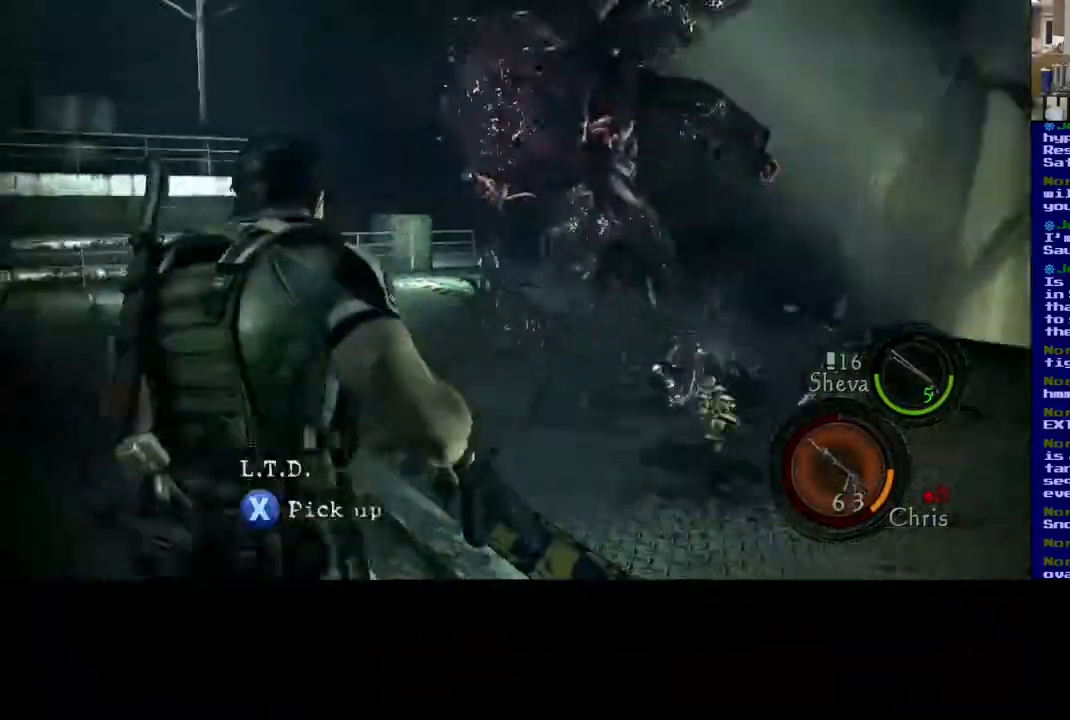
{"buttons": [], "left_stick": "up", "right_stick": "down", "events": [[17, "left_stick", "down"], [167, "left_stick", "down-left"], [183, "right_stick", "down-right"], [283, "right_stick", "down"], [333, "left_stick", "up-left"], [383, "left_stick", "up"]]}
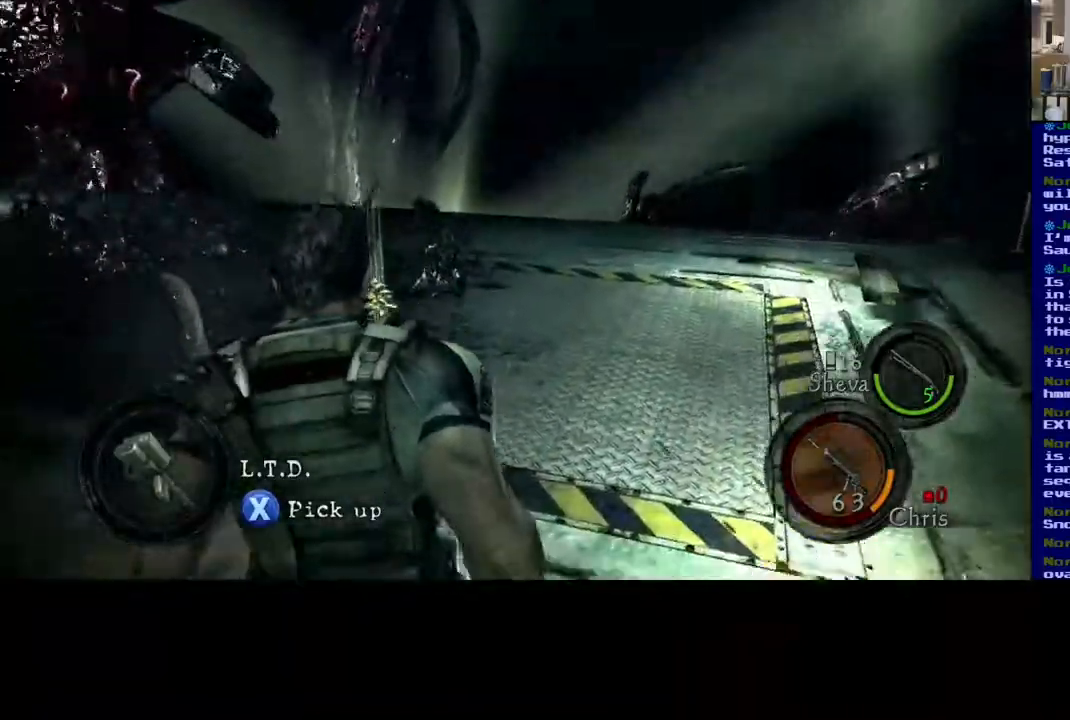
{"buttons": [], "left_stick": "down-left", "right_stick": "center", "events": [[67, "right_stick", "center"], [133, "left_stick", "down-left"], [250, "X", "down"], [500, "X", "up"]]}
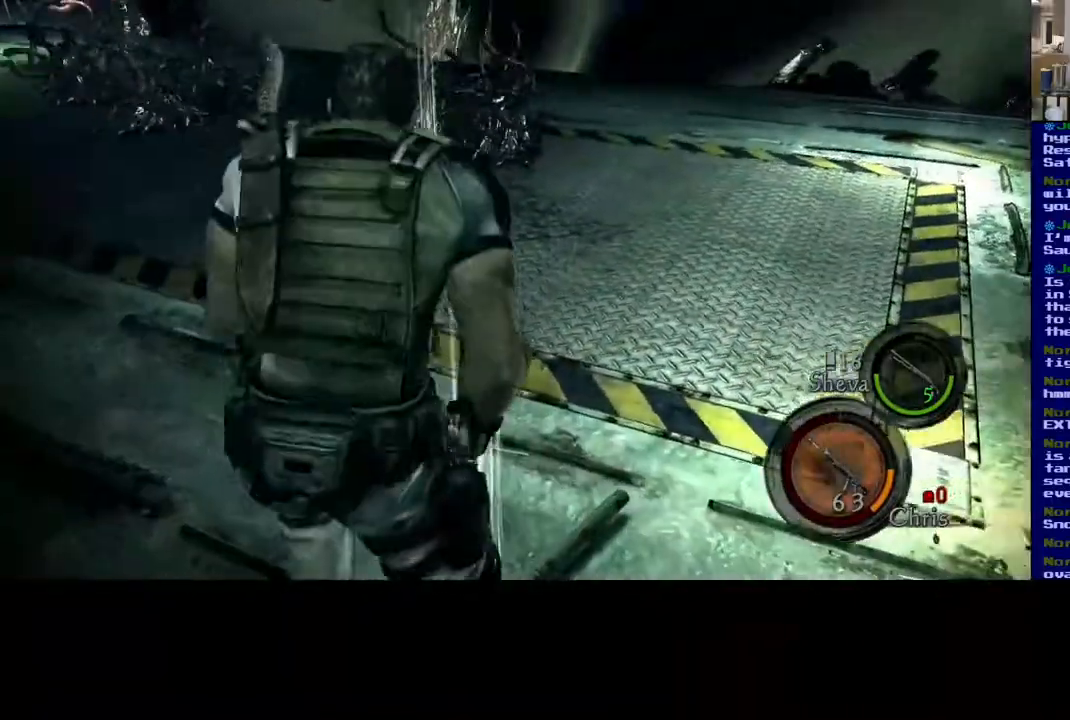
{"buttons": [], "left_stick": "center", "right_stick": "center", "events": [[17, "X", "down"], [50, "X", "up"], [133, "left_stick", "down"], [300, "left_stick", "center"]]}
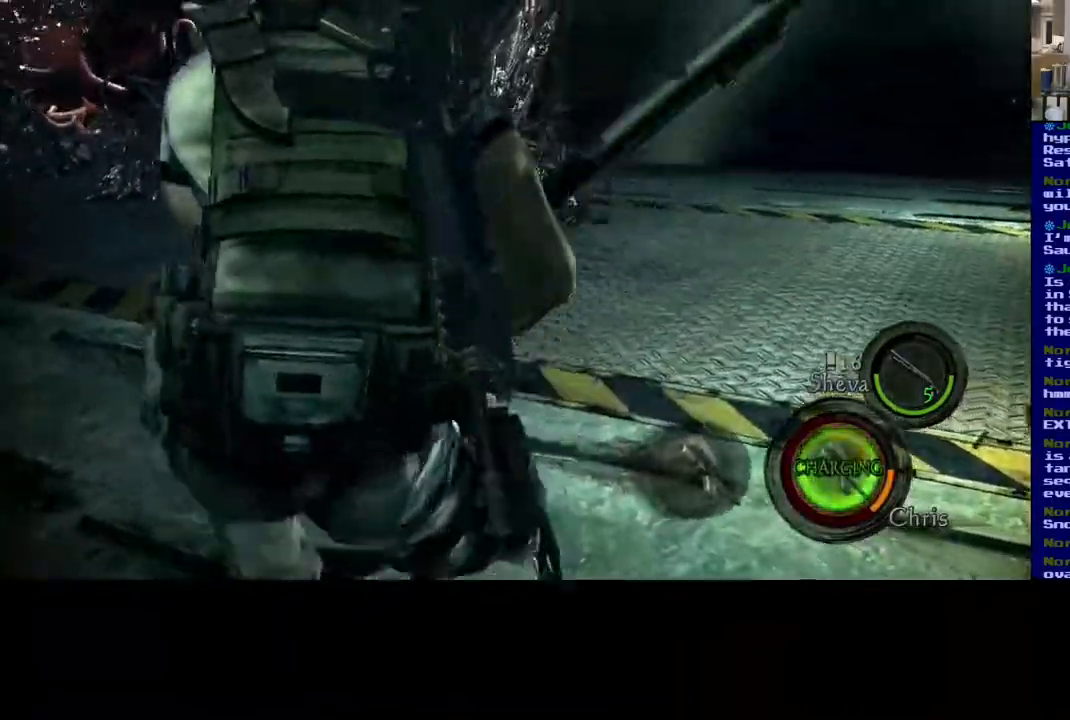
{"buttons": [], "left_stick": "down", "right_stick": "center", "events": [[233, "left_stick", "down"]]}
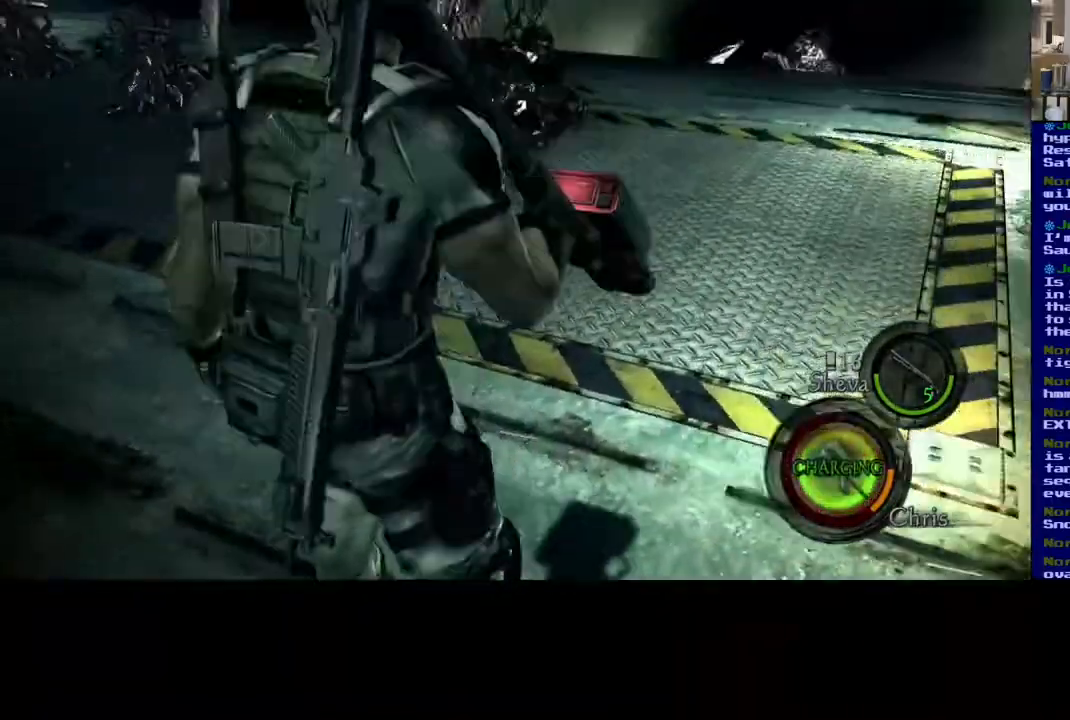
{"buttons": [], "left_stick": "down", "right_stick": "center", "events": []}
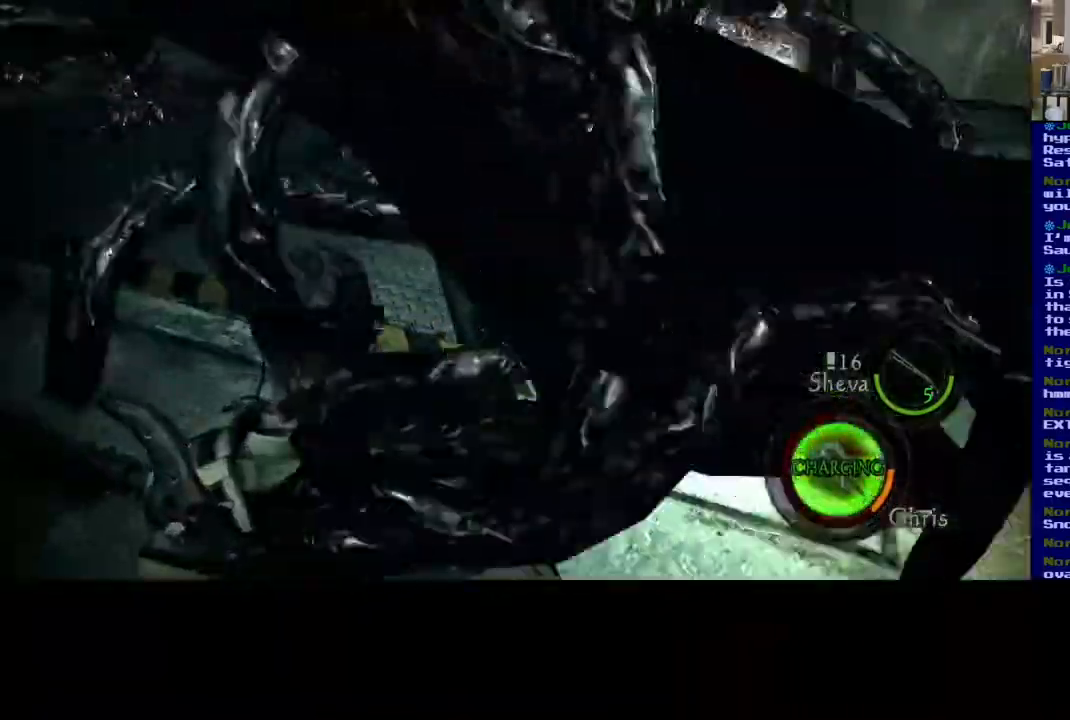
{"buttons": [], "left_stick": "up-right", "right_stick": "center", "events": [[200, "left_stick", "down-right"], [283, "X", "down"], [467, "X", "up"], [483, "left_stick", "up-right"]]}
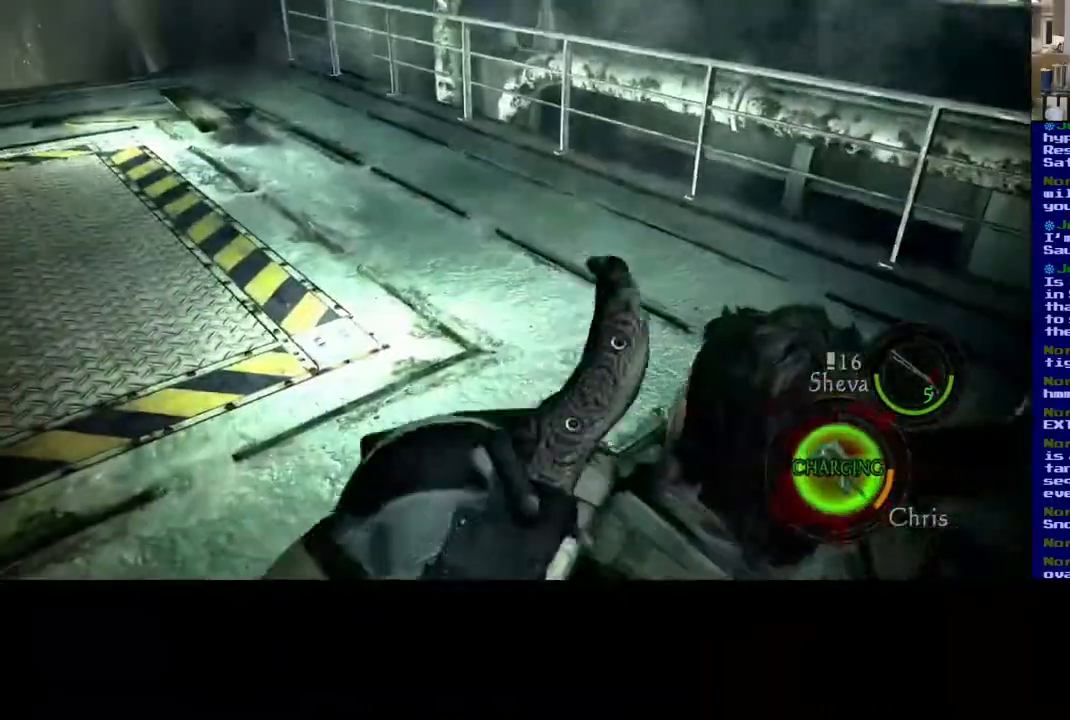
{"buttons": [], "left_stick": "up-right", "right_stick": "left", "events": [[167, "right_stick", "left"]]}
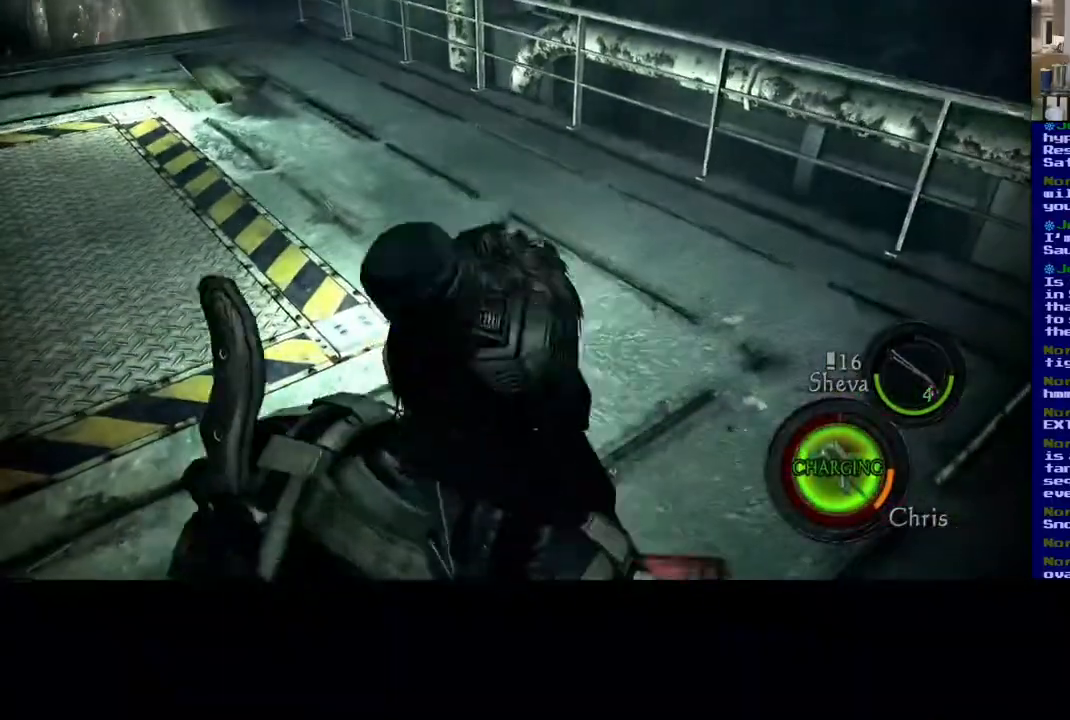
{"buttons": [], "left_stick": "center", "right_stick": "left", "events": [[383, "left_stick", "center"]]}
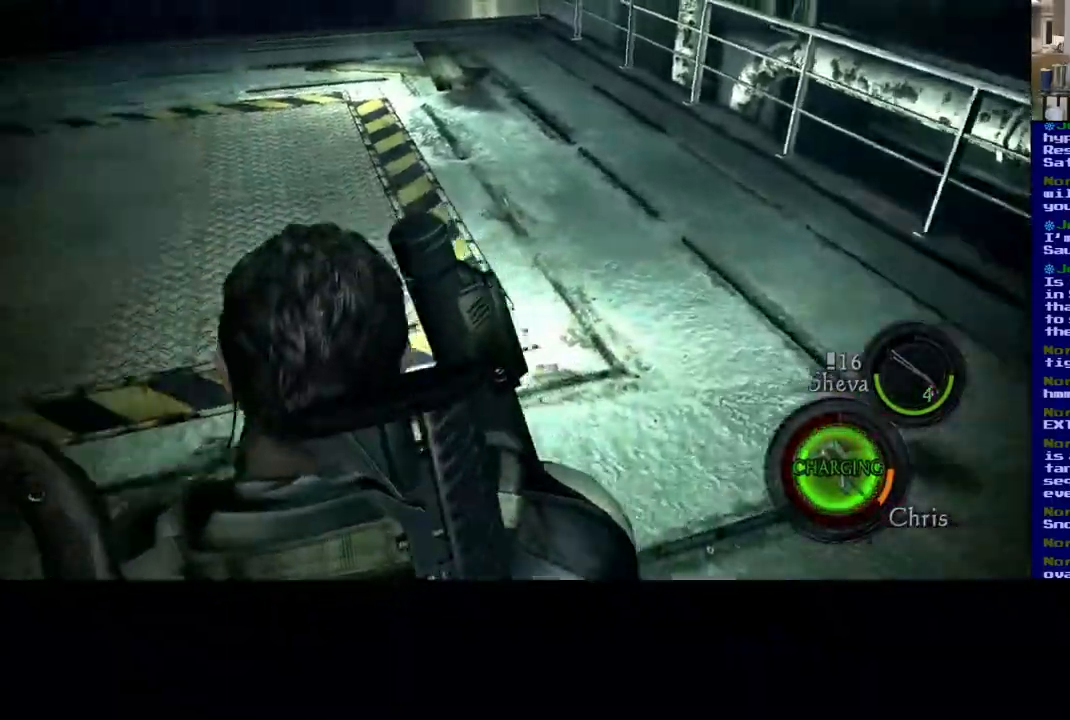
{"buttons": [], "left_stick": "down-right", "right_stick": "left", "events": [[150, "right_stick", "center"], [300, "right_stick", "left"], [500, "left_stick", "down-right"]]}
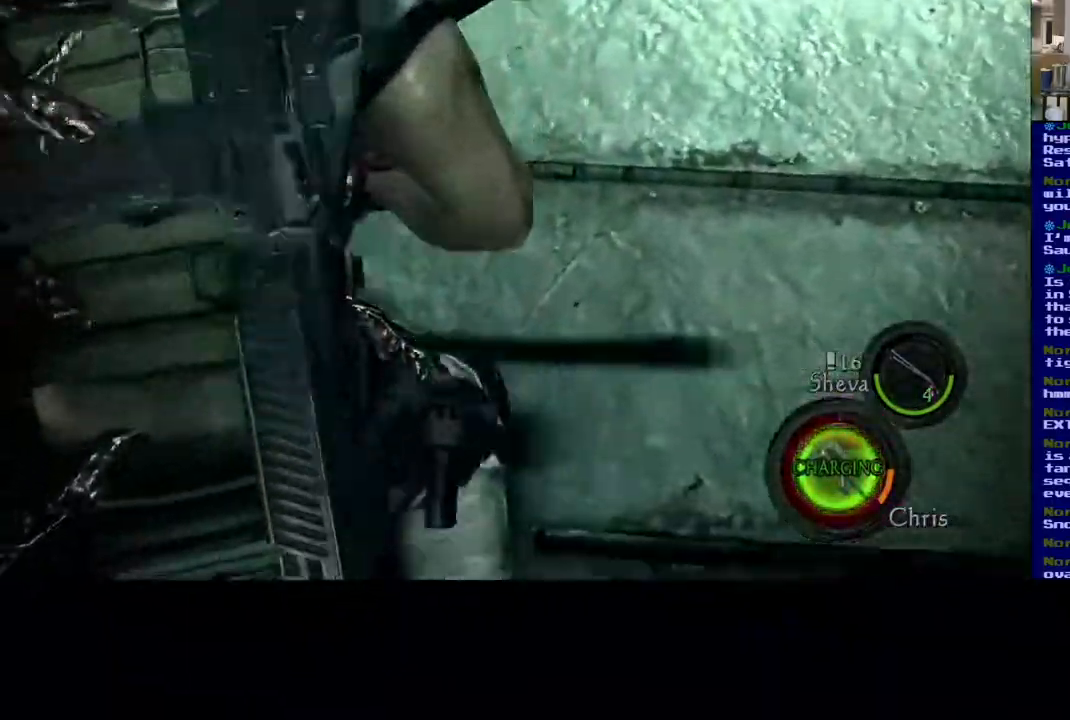
{"buttons": [], "left_stick": "down-right", "right_stick": "left", "events": []}
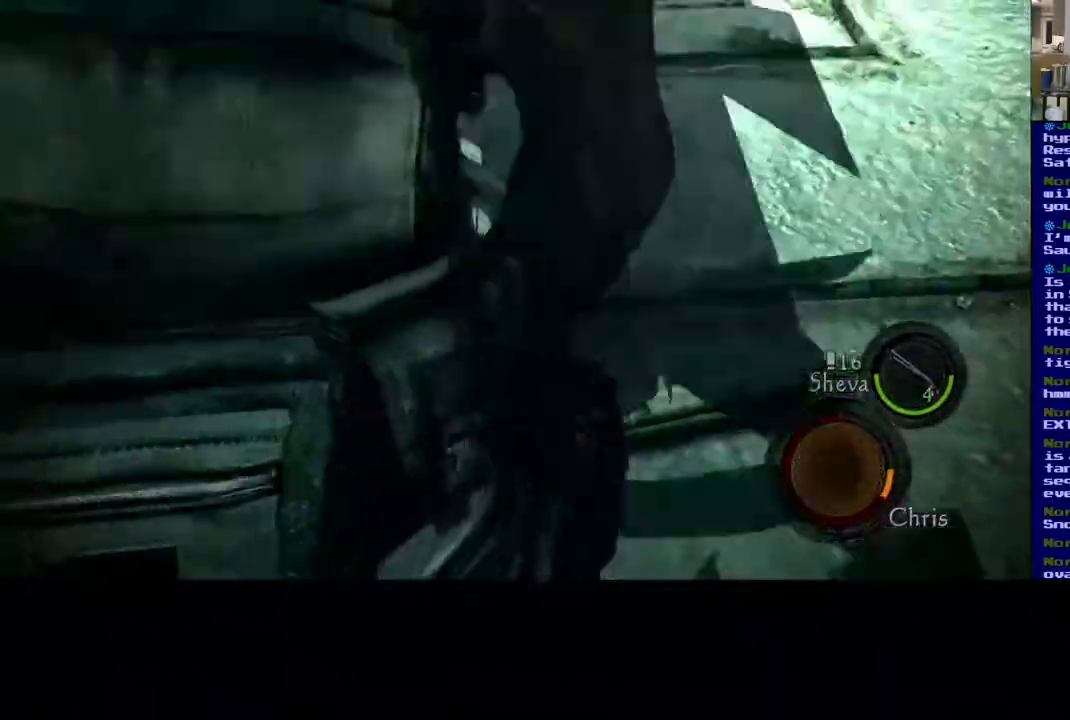
{"buttons": [], "left_stick": "up-right", "right_stick": "left", "events": [[483, "left_stick", "up-right"]]}
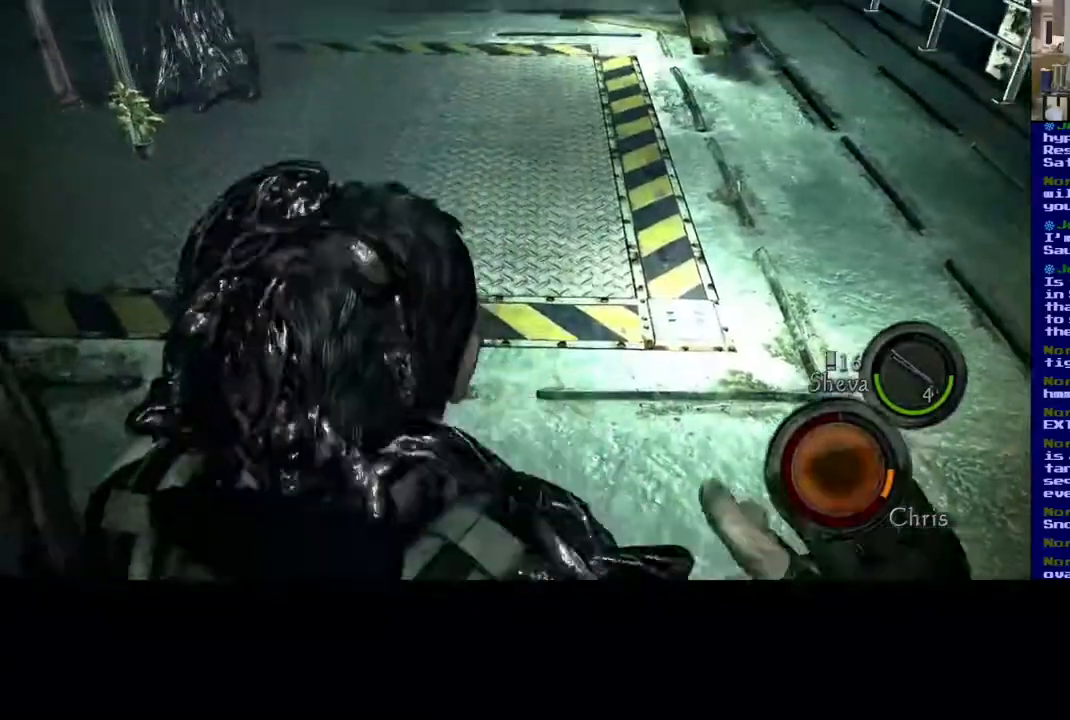
{"buttons": [], "left_stick": "up-right", "right_stick": "left", "events": []}
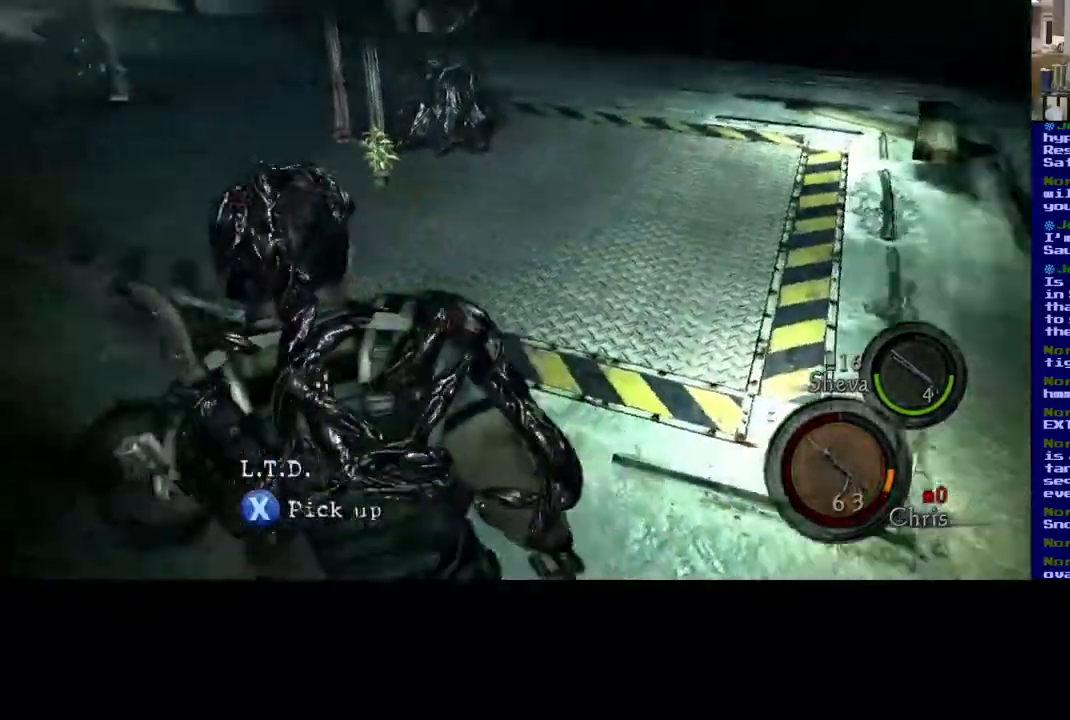
{"buttons": [], "left_stick": "up-right", "right_stick": "right", "events": [[283, "right_stick", "right"]]}